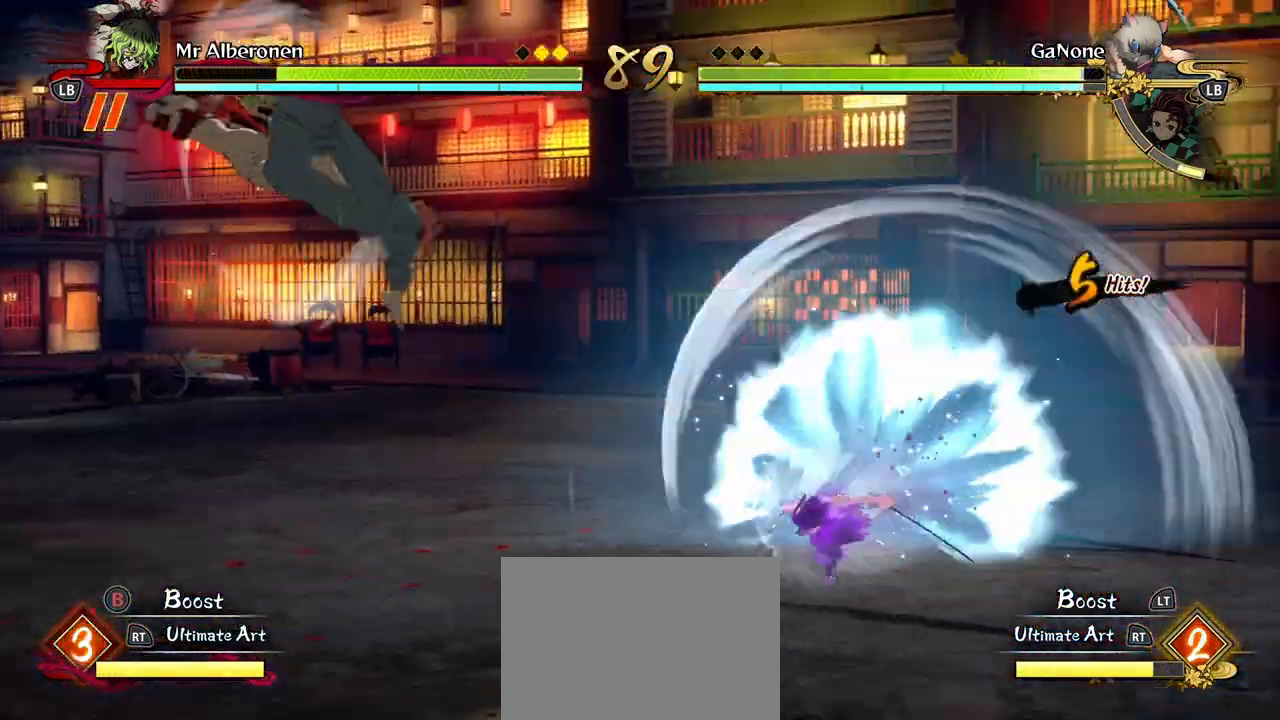
Gameplay with a controller (Xbox layout); each line is a JSON object with the inputs held at the frame after it. "events" lists button and stick changes between this image and that frame as [ms after this image, input, new state], when the widget could be followed in between. Not read: right_stick.
{"buttons": [], "left_stick": "up-left", "events": [[83, "Y", "up"]]}
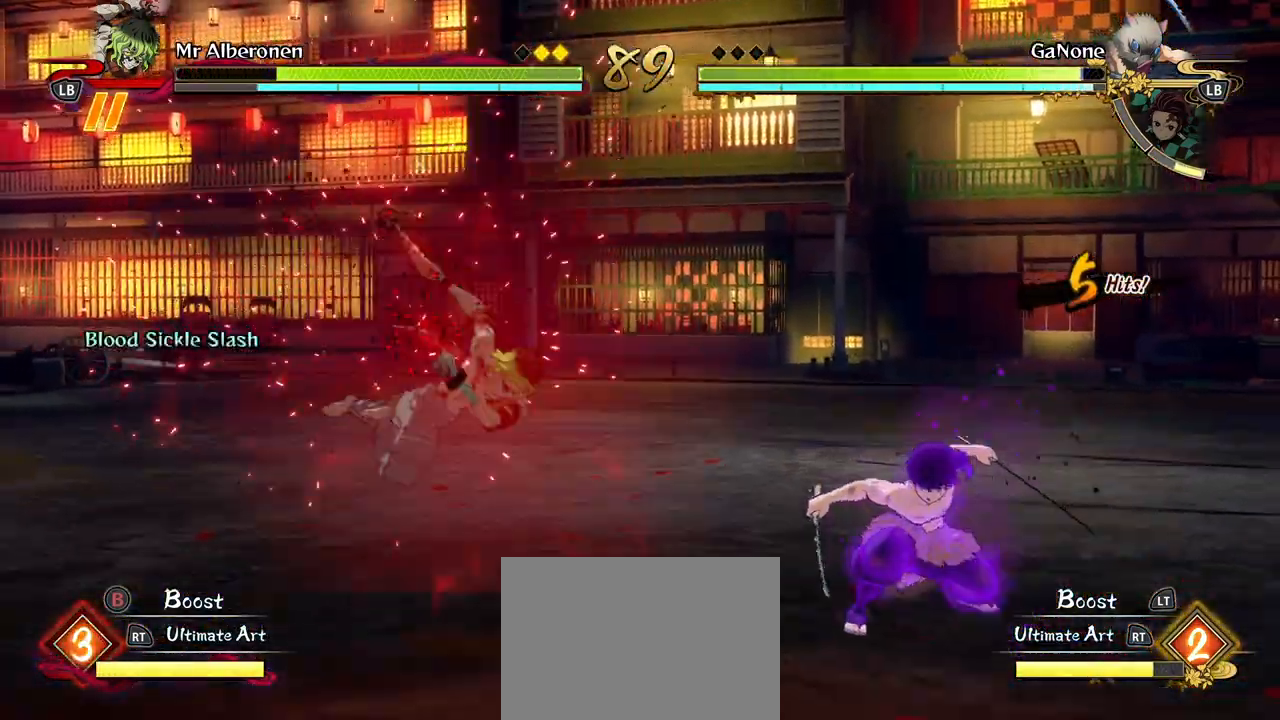
{"buttons": ["X"], "left_stick": "center", "events": [[133, "left_stick", "center"], [233, "X", "down"], [350, "X", "up"], [450, "X", "down"]]}
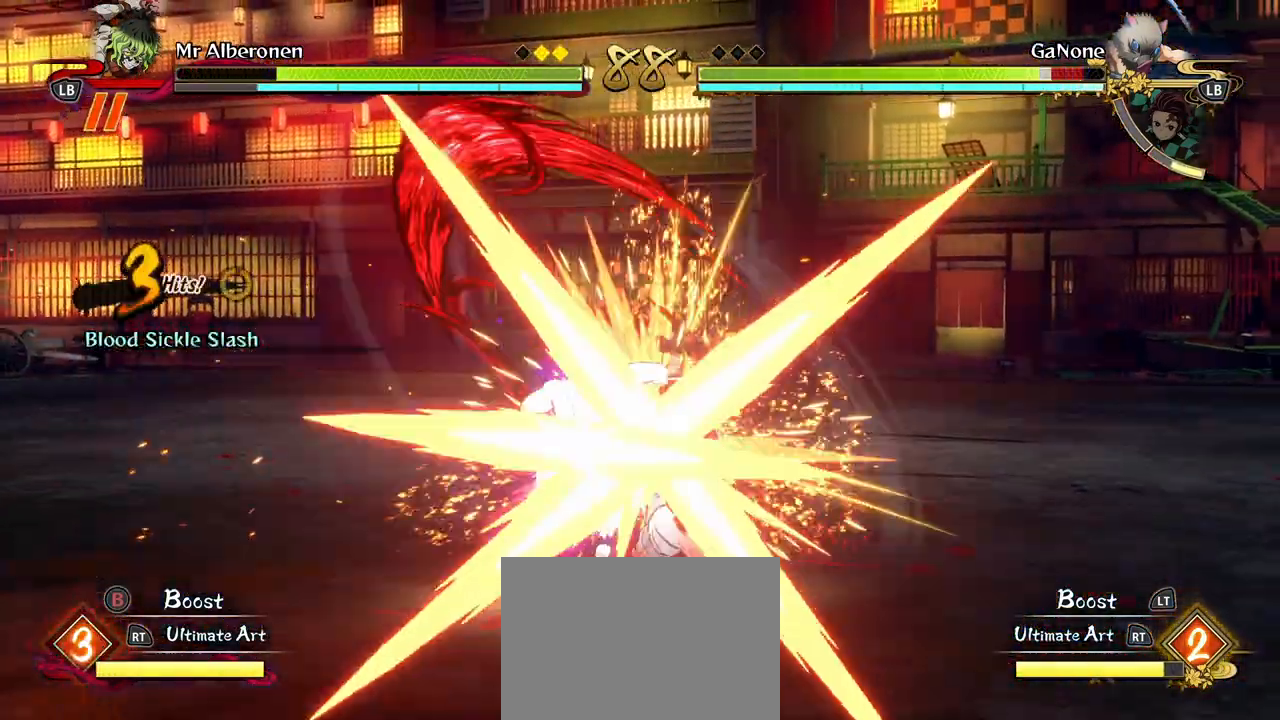
{"buttons": [], "left_stick": "center", "events": [[67, "X", "up"], [150, "X", "down"], [250, "X", "up"], [333, "X", "down"], [450, "X", "up"]]}
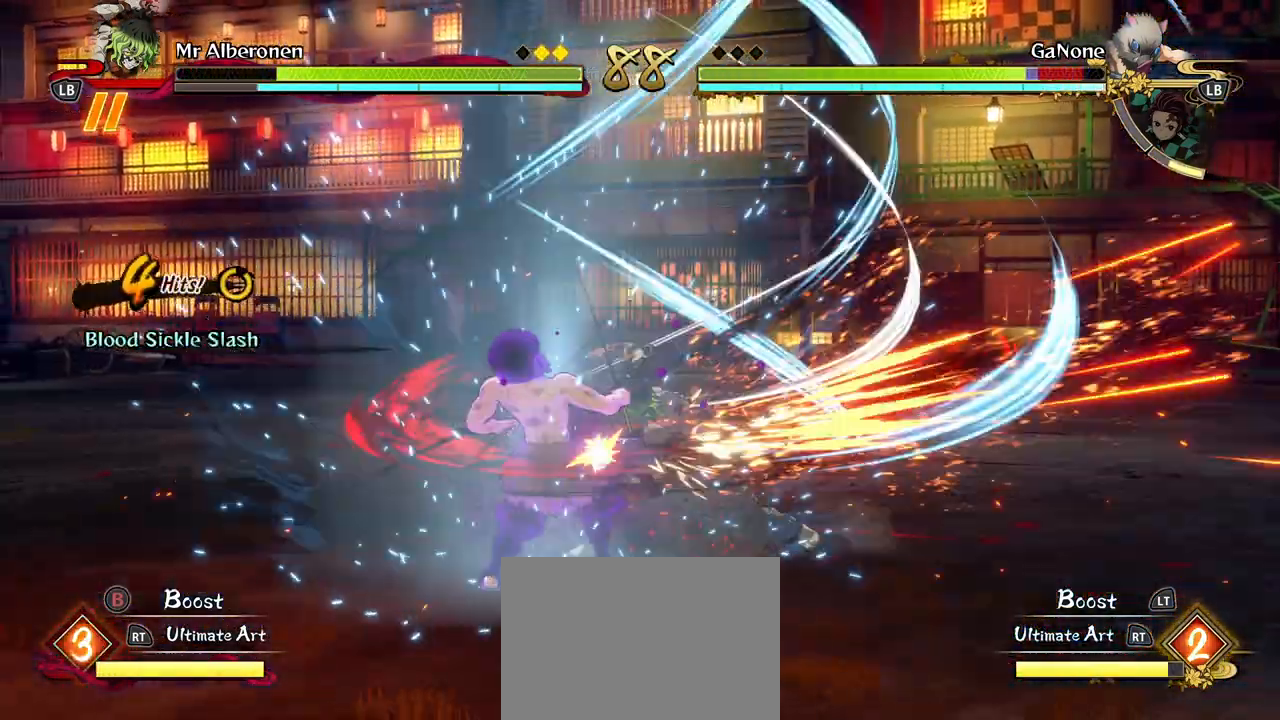
{"buttons": ["X"], "left_stick": "center", "events": [[17, "X", "down"], [133, "X", "up"], [200, "X", "down"], [317, "X", "up"], [417, "X", "down"]]}
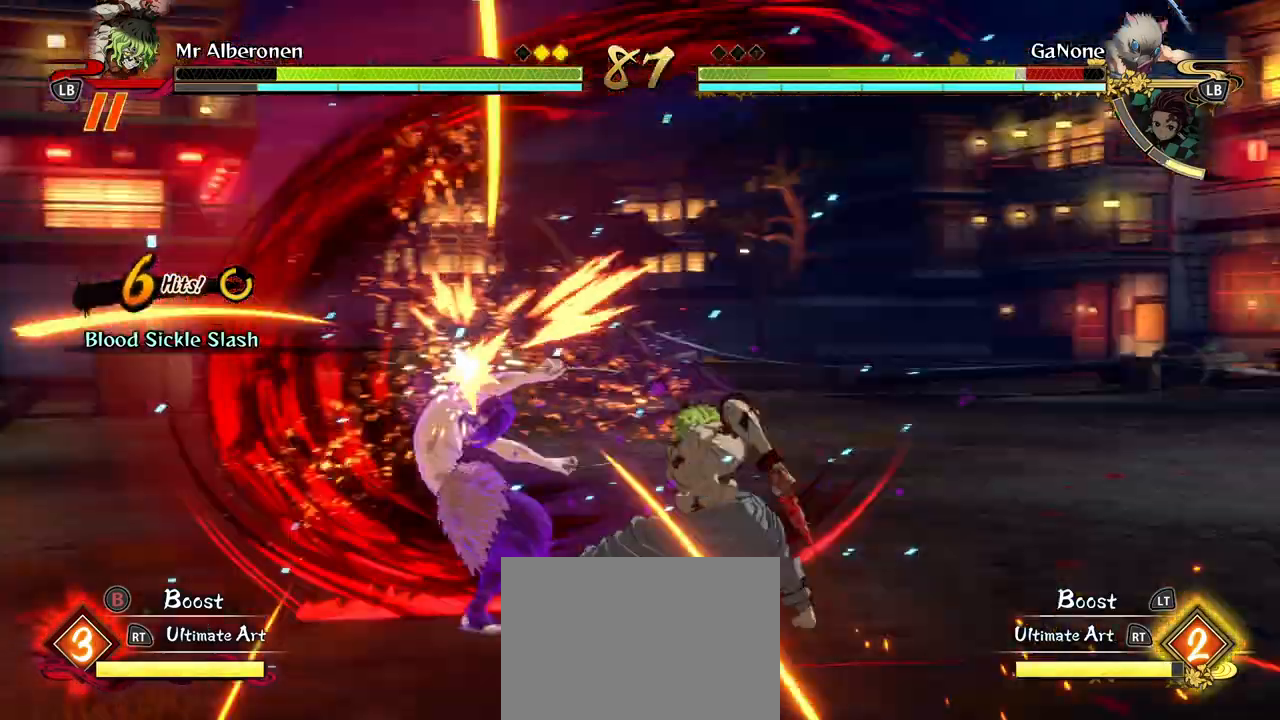
{"buttons": ["X"], "left_stick": "center", "events": [[17, "X", "up"], [100, "X", "down"], [200, "X", "up"], [300, "X", "down"], [400, "X", "up"], [500, "X", "down"]]}
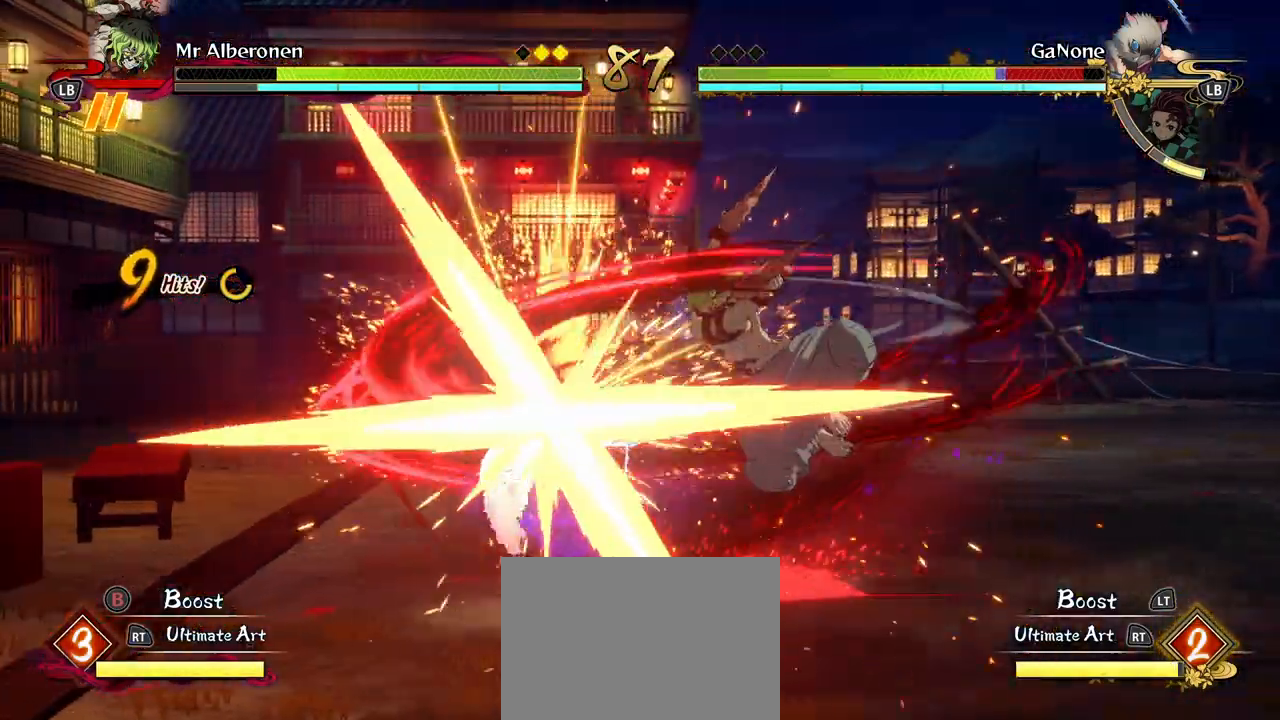
{"buttons": [], "left_stick": "center", "events": [[83, "X", "up"], [167, "X", "down"], [267, "X", "up"], [333, "X", "down"], [433, "X", "up"]]}
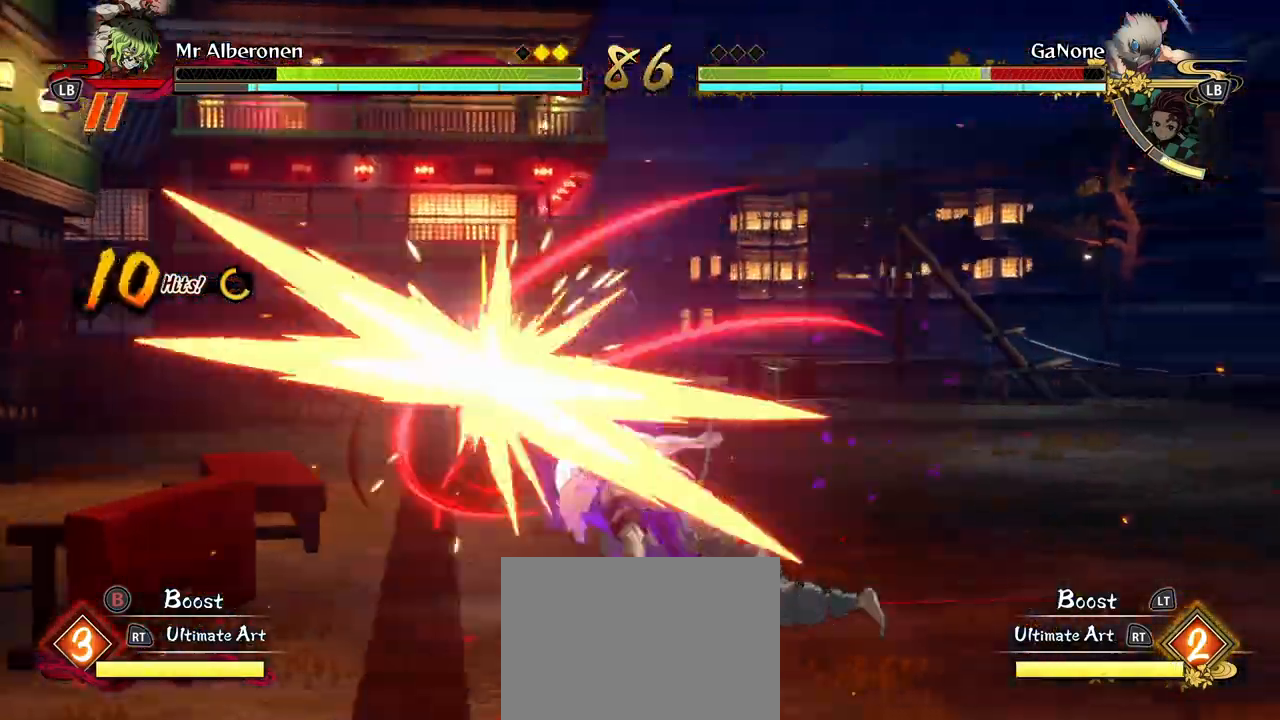
{"buttons": ["X"], "left_stick": "center", "events": [[33, "Y", "down"], [133, "Y", "up"], [200, "Y", "down"], [300, "Y", "up"], [467, "X", "down"]]}
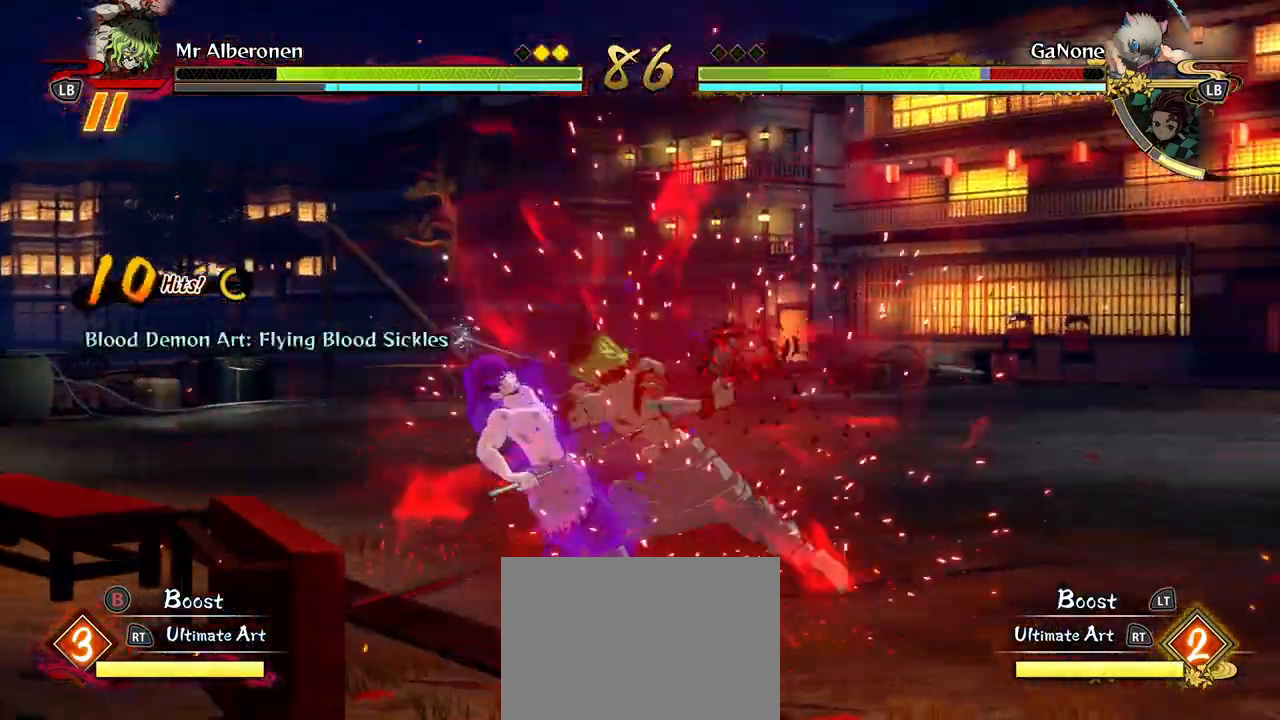
{"buttons": [], "left_stick": "center", "events": [[67, "X", "up"], [167, "X", "down"], [300, "X", "up"], [367, "X", "down"], [500, "X", "up"]]}
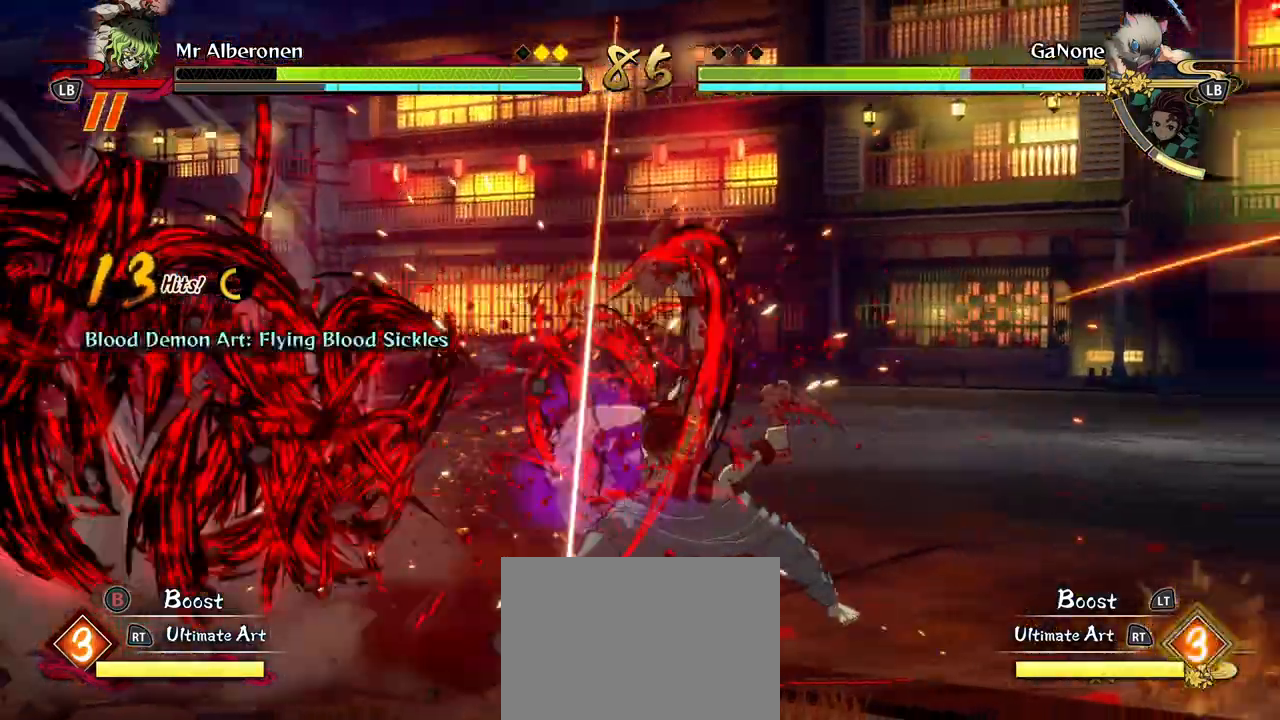
{"buttons": ["X"], "left_stick": "center", "events": [[83, "X", "down"], [200, "X", "up"], [283, "X", "down"], [417, "X", "up"], [483, "X", "down"]]}
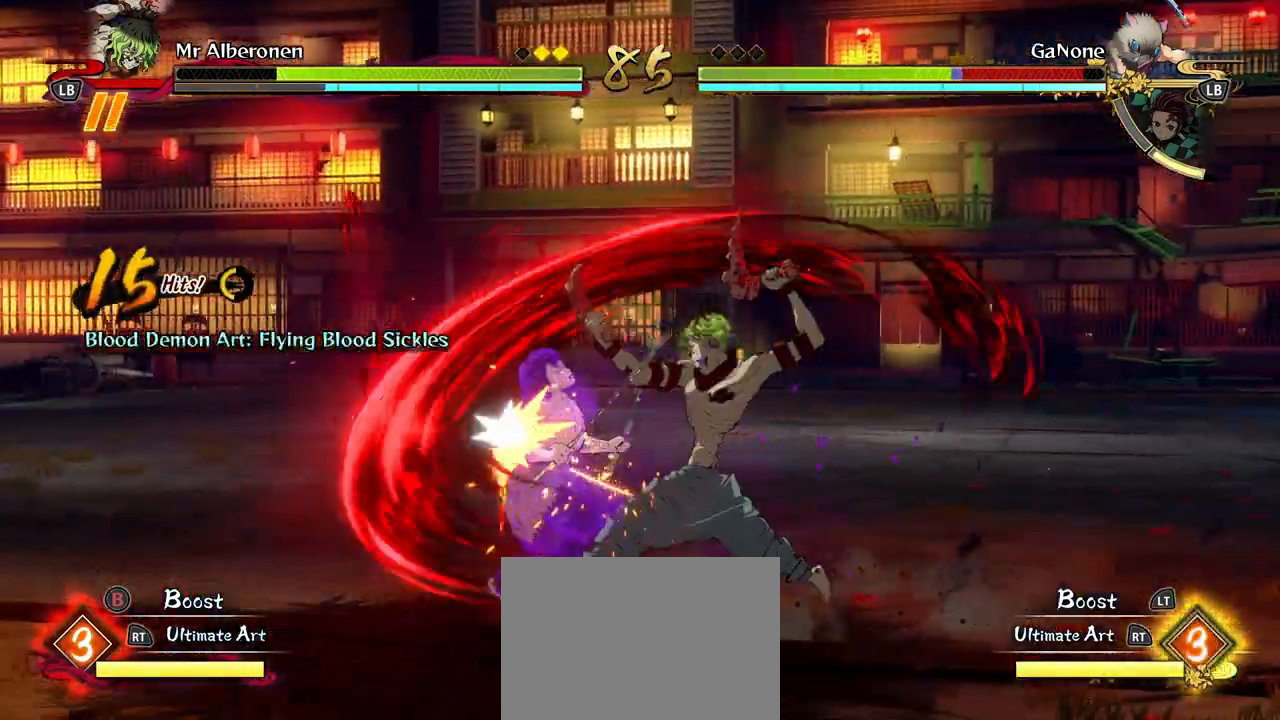
{"buttons": ["Y", "L2"], "left_stick": "down", "events": [[117, "X", "up"], [183, "X", "down"], [283, "X", "up"], [450, "L2", "down"], [450, "left_stick", "down"], [500, "Y", "down"]]}
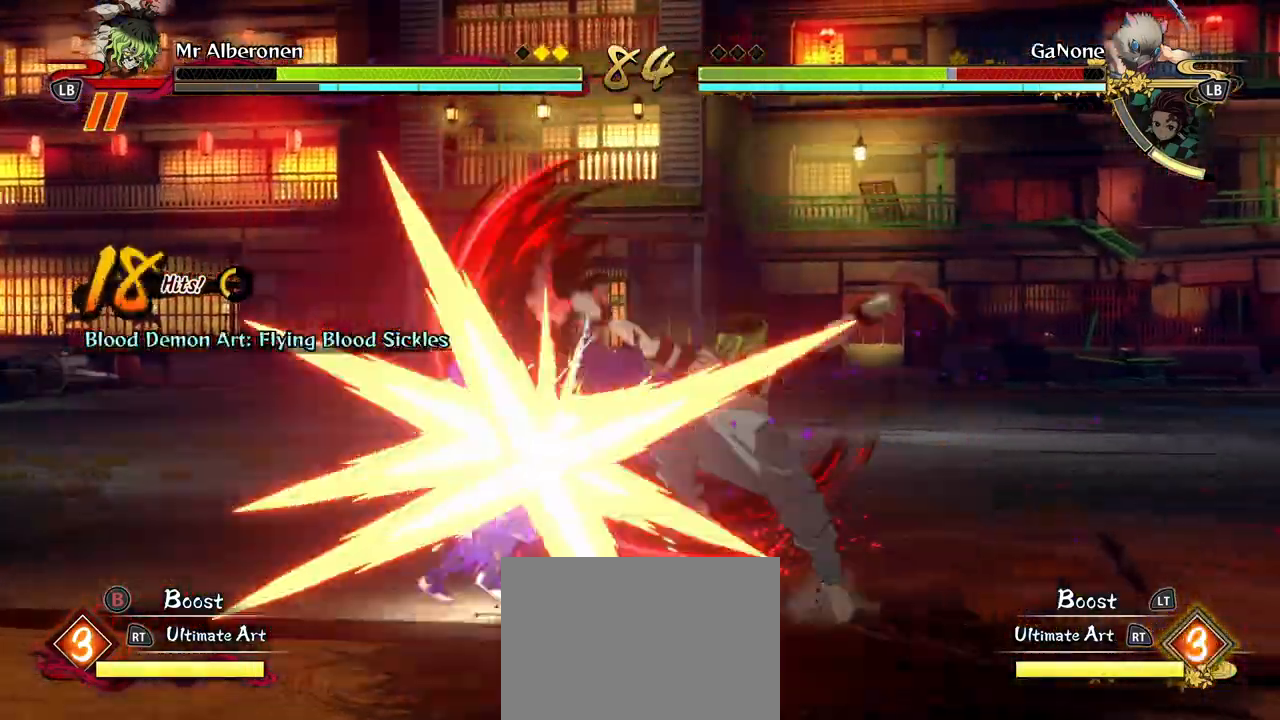
{"buttons": [], "left_stick": "down", "events": [[100, "Y", "up"], [117, "L2", "up"], [200, "Y", "down"], [300, "Y", "up"]]}
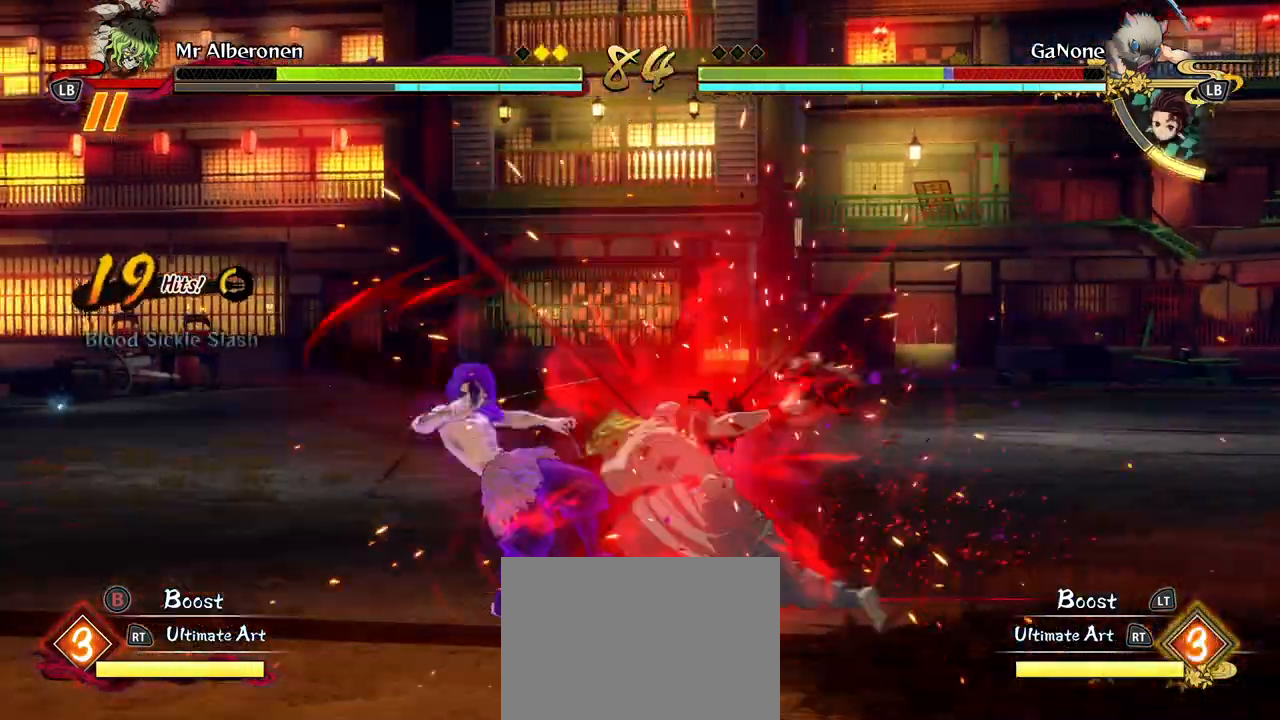
{"buttons": ["X"], "left_stick": "center", "events": [[183, "left_stick", "center"], [200, "X", "down"], [317, "X", "up"], [400, "X", "down"]]}
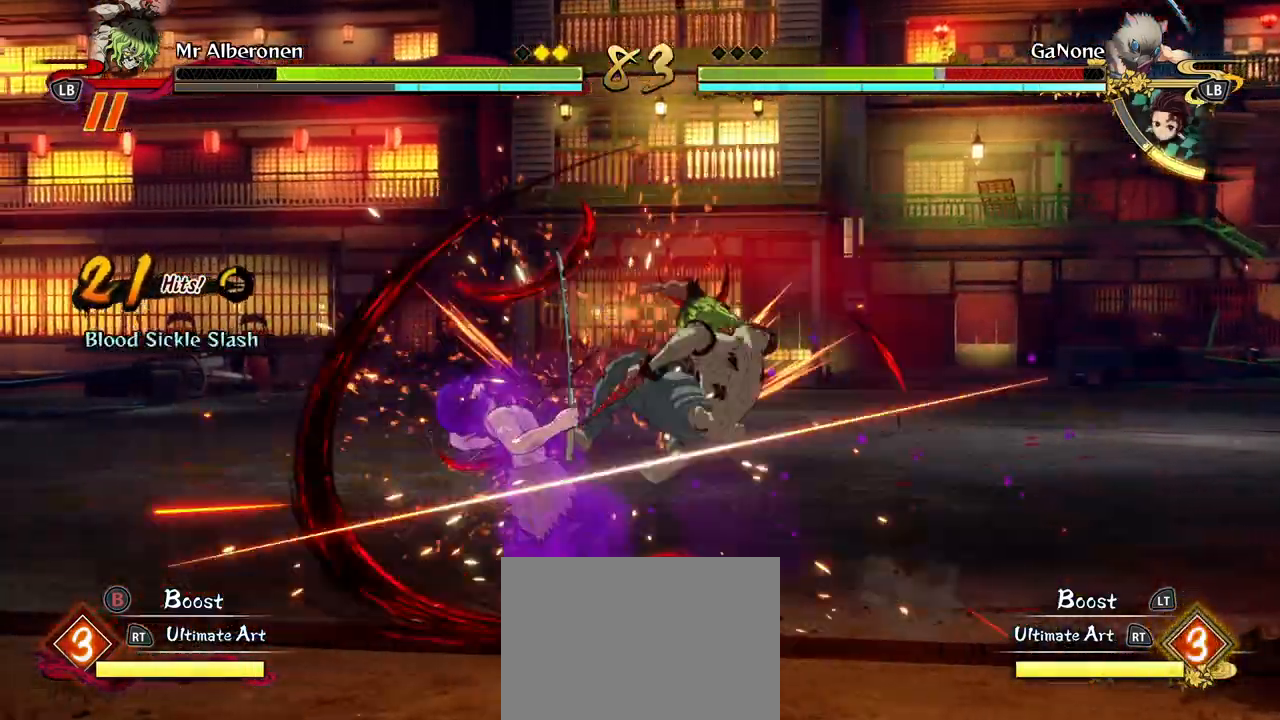
{"buttons": [], "left_stick": "center", "events": [[33, "X", "up"], [117, "X", "down"], [233, "X", "up"], [333, "X", "down"], [433, "X", "up"]]}
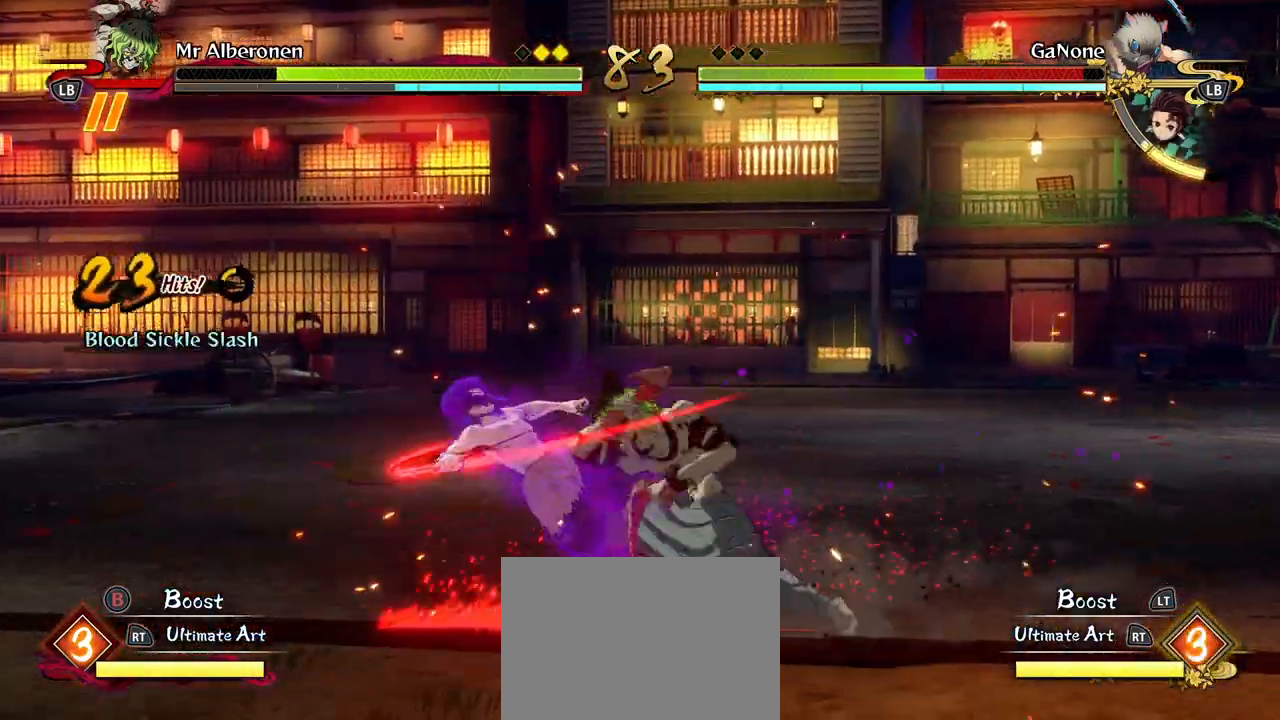
{"buttons": ["X"], "left_stick": "center", "events": [[17, "X", "down"], [150, "X", "up"], [233, "X", "down"], [350, "X", "up"], [433, "X", "down"]]}
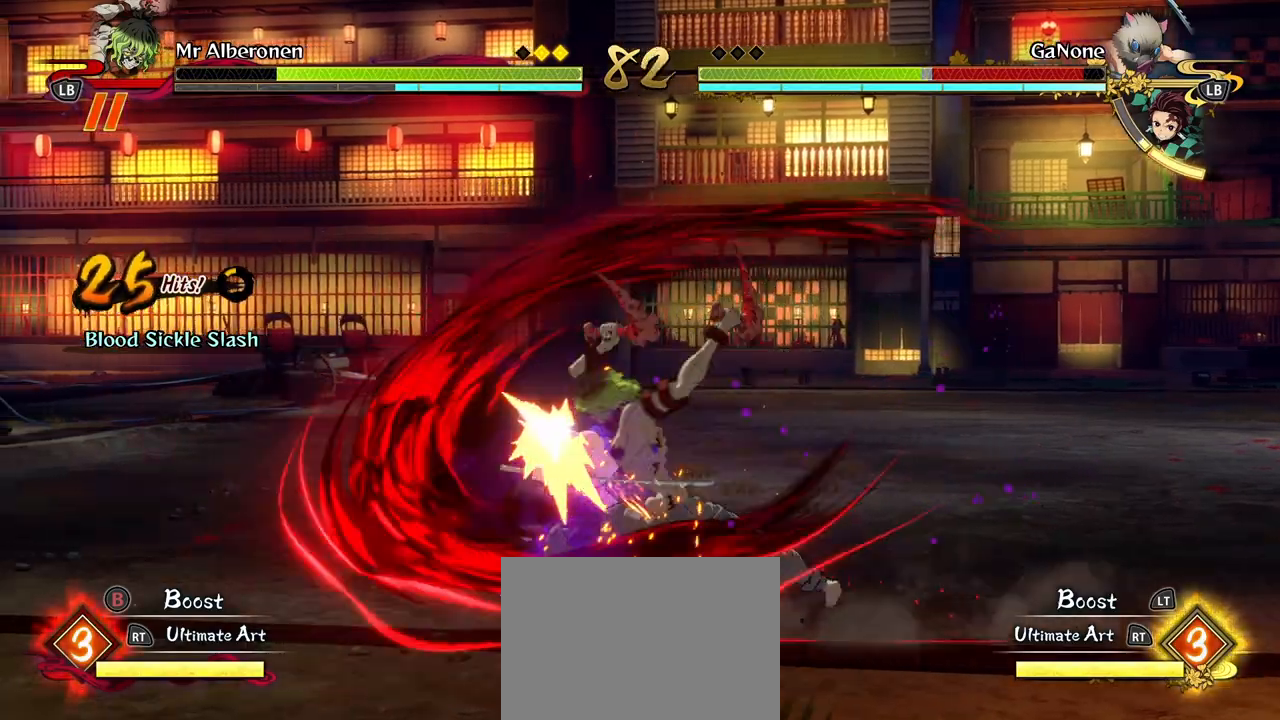
{"buttons": ["L2"], "left_stick": "center", "events": [[50, "X", "up"], [133, "X", "down"], [233, "X", "up"], [333, "X", "down"], [450, "X", "up"], [467, "L2", "down"]]}
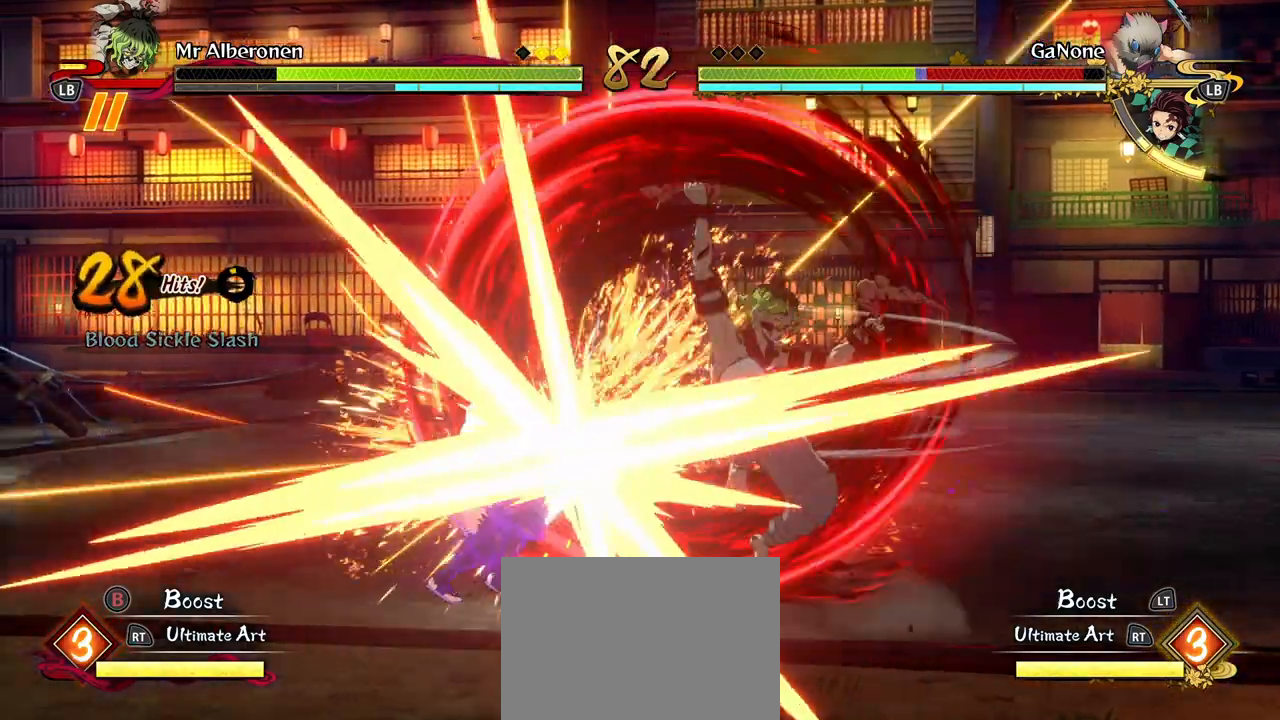
{"buttons": ["X"], "left_stick": "center", "events": [[17, "L2", "up"], [33, "X", "down"], [117, "X", "up"], [200, "X", "down"], [317, "X", "up"], [400, "X", "down"]]}
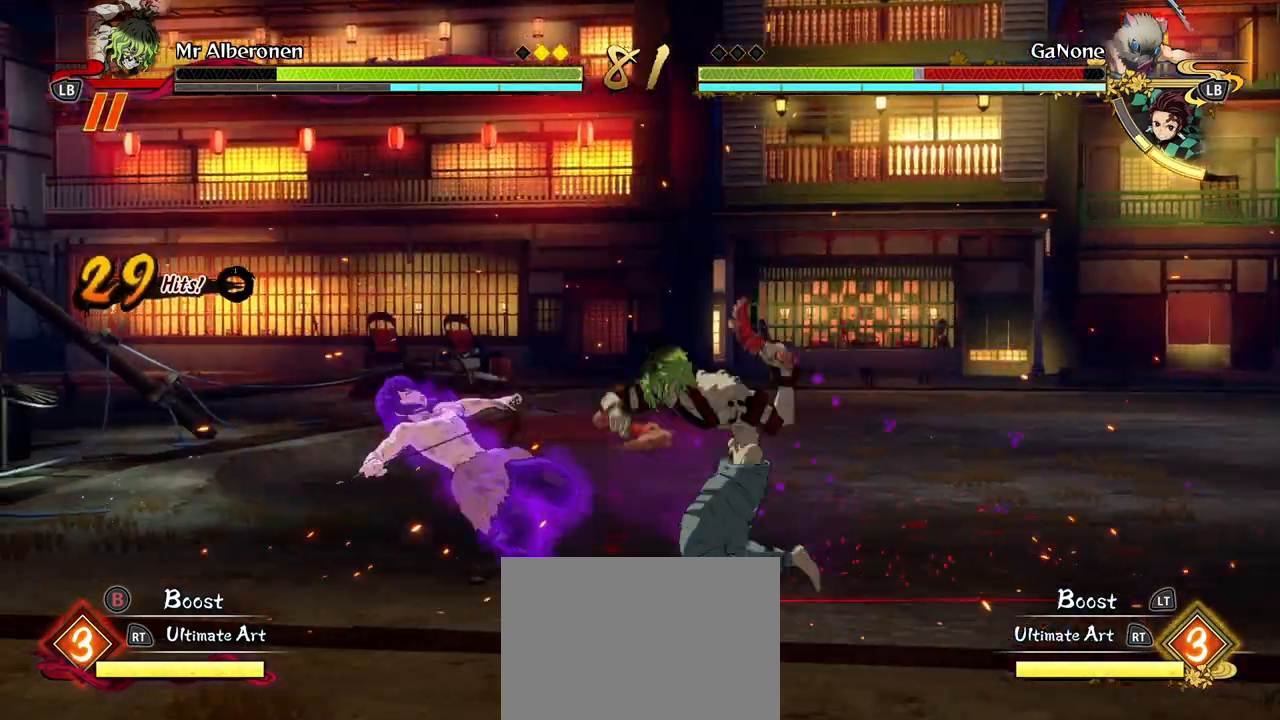
{"buttons": [], "left_stick": "center", "events": [[17, "X", "up"], [67, "L2", "down"], [150, "L2", "up"], [233, "L2", "down"], [350, "L2", "up"]]}
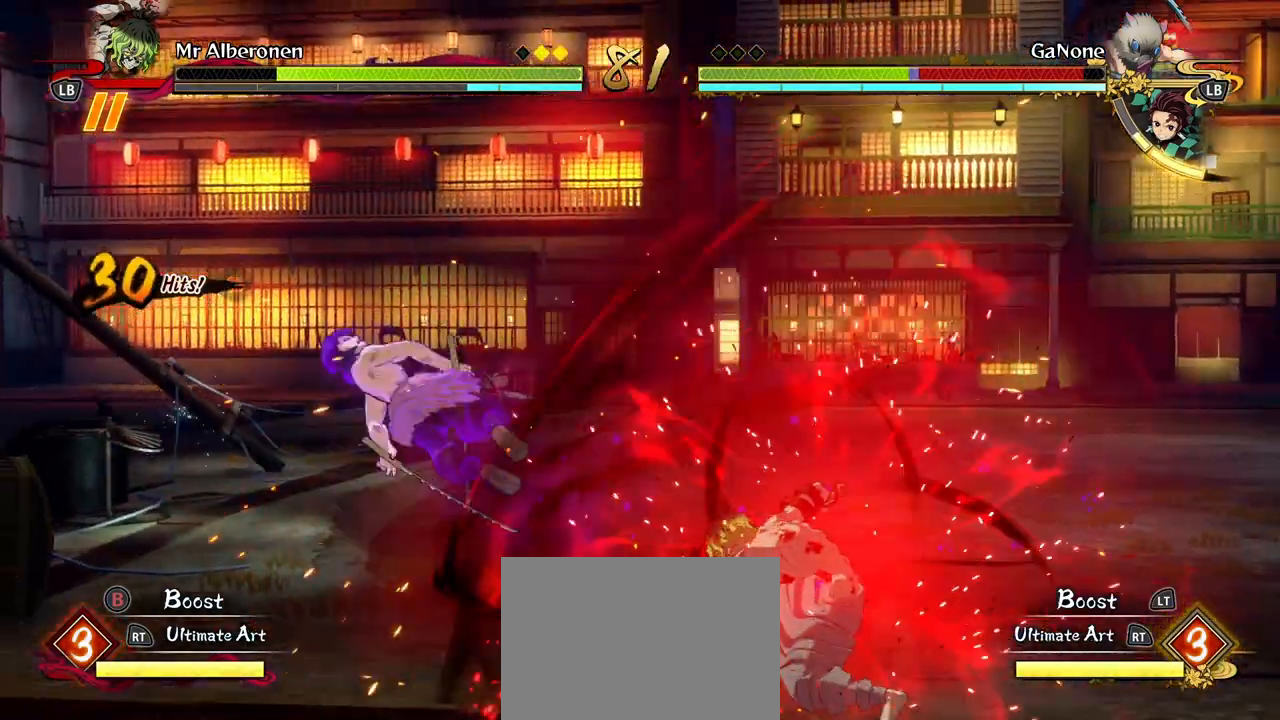
{"buttons": [], "left_stick": "center", "events": []}
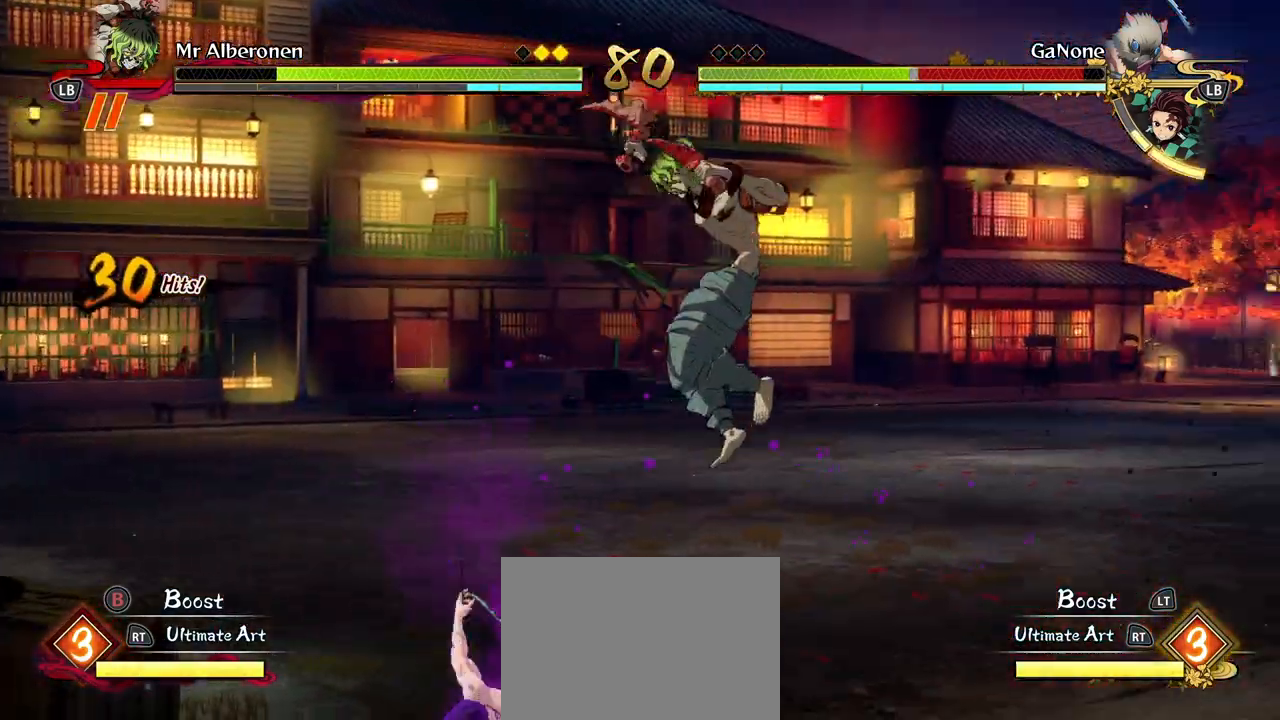
{"buttons": [], "left_stick": "up", "events": [[367, "left_stick", "up"]]}
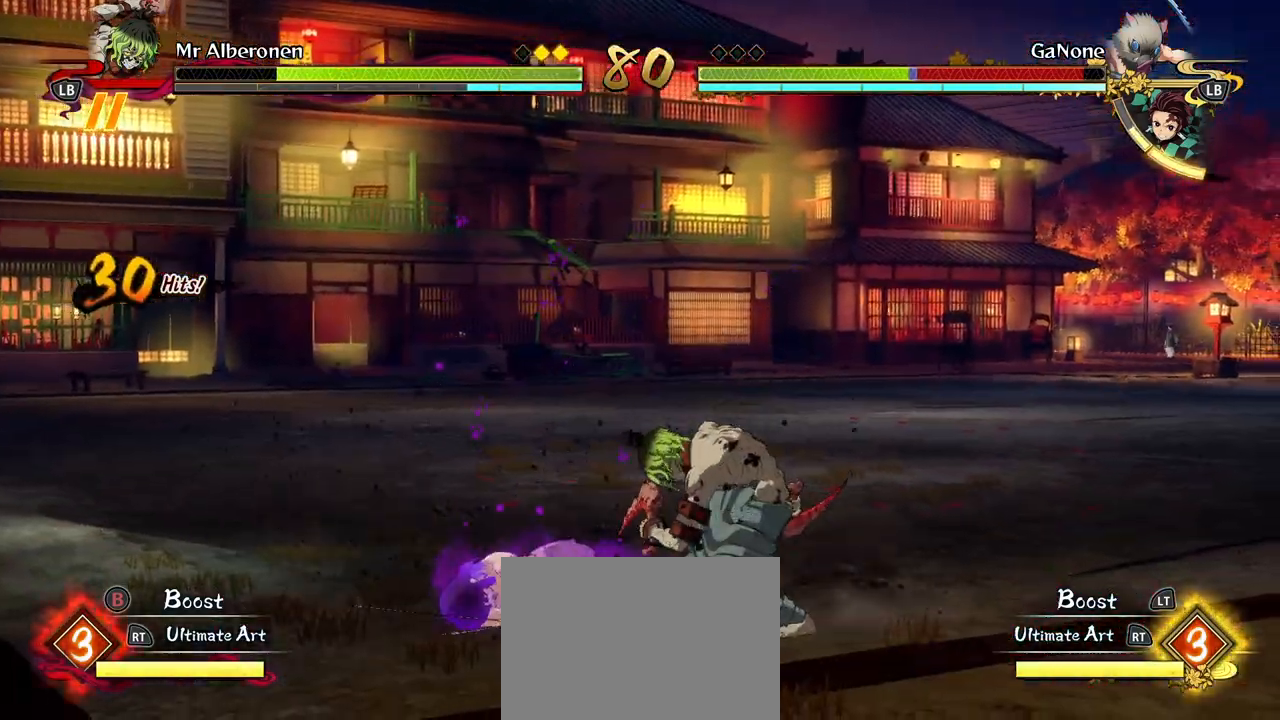
{"buttons": [], "left_stick": "up", "events": [[50, "A", "down"], [167, "A", "up"], [267, "L2", "down"], [417, "L2", "up"]]}
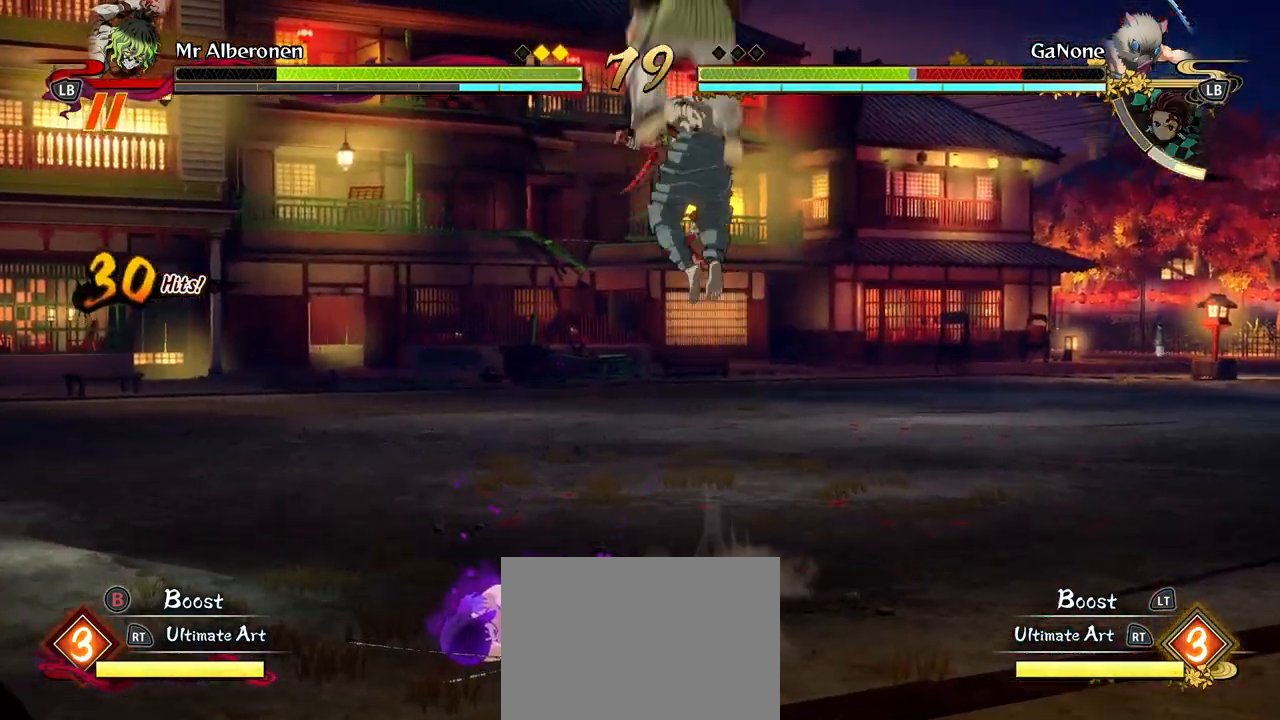
{"buttons": [], "left_stick": "up", "events": [[283, "L2", "down"], [300, "Y", "down"], [333, "Y", "up"], [417, "L2", "up"]]}
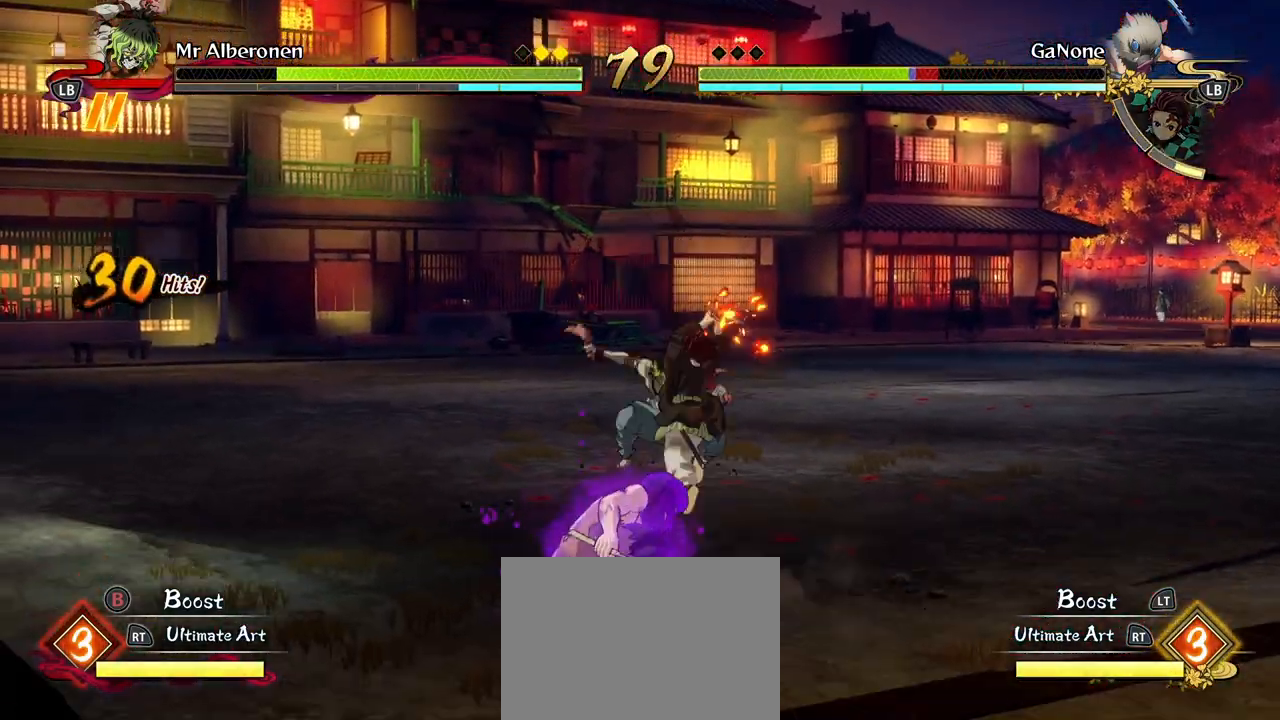
{"buttons": [], "left_stick": "center", "events": [[417, "left_stick", "center"]]}
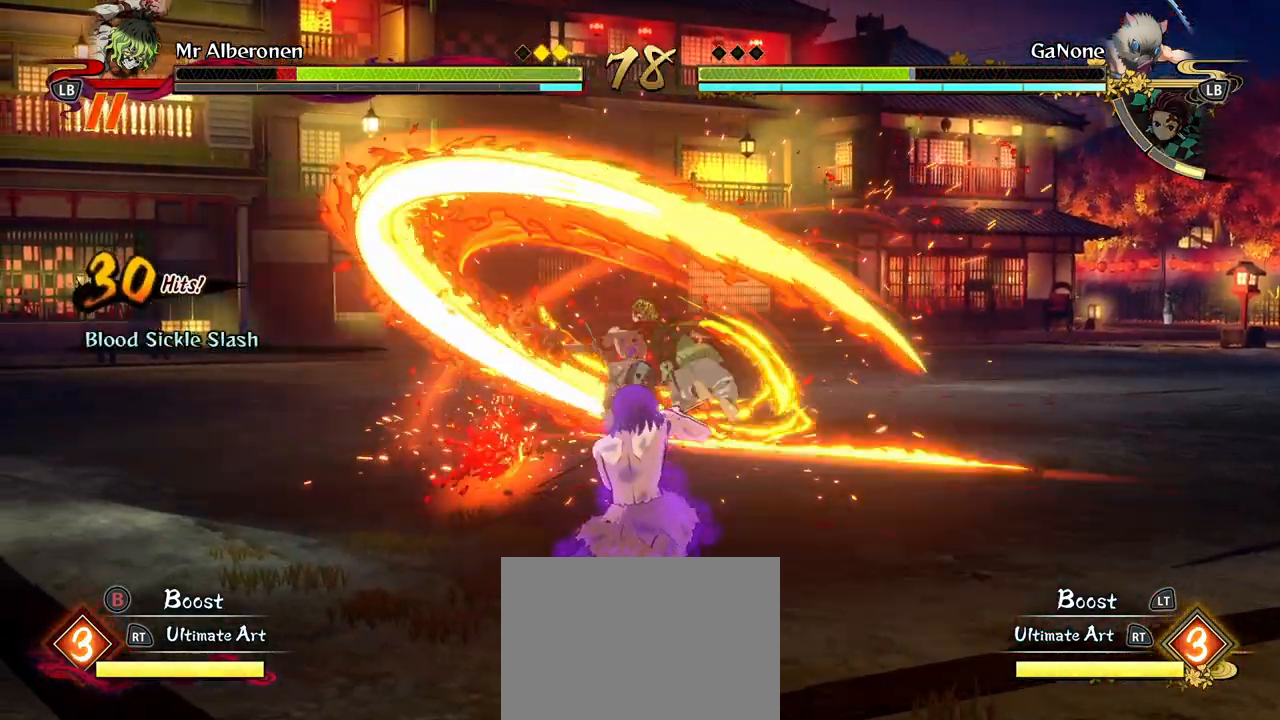
{"buttons": ["X"], "left_stick": "center", "events": [[150, "L2", "down"], [283, "L2", "up"], [300, "X", "down"], [400, "X", "up"], [467, "X", "down"]]}
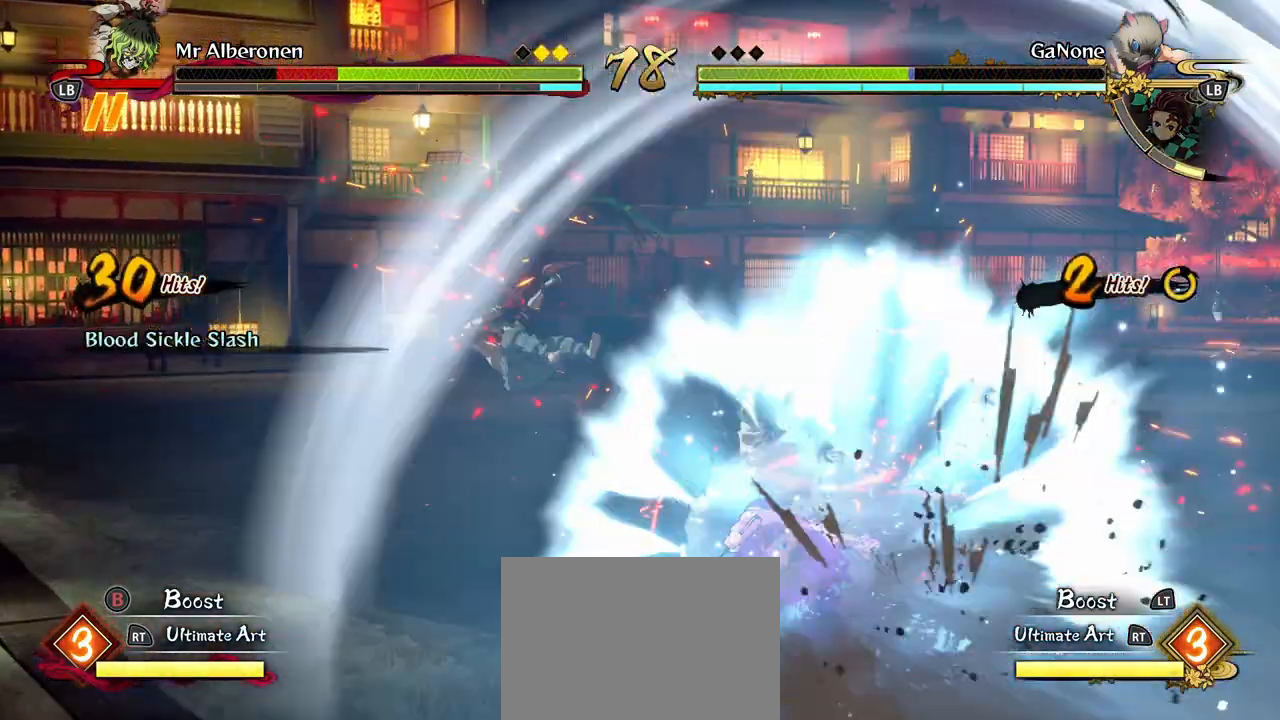
{"buttons": [], "left_stick": "center", "events": [[83, "X", "up"]]}
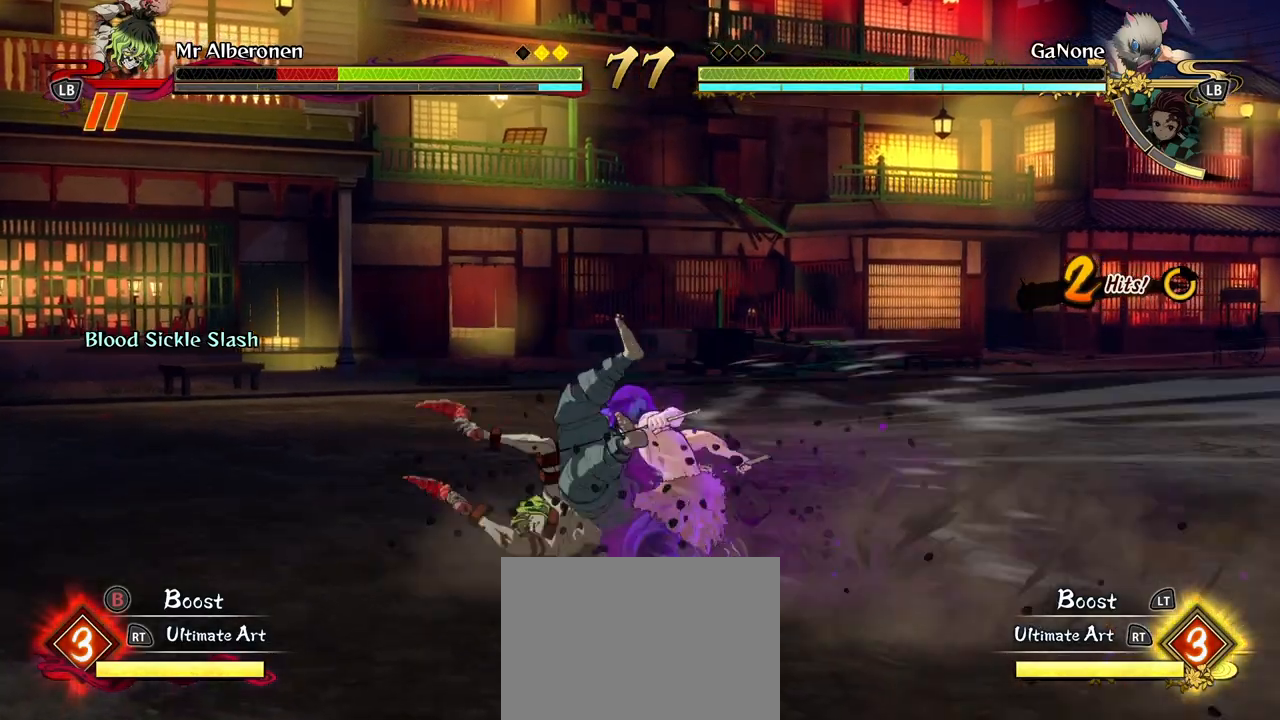
{"buttons": [], "left_stick": "down", "events": [[333, "left_stick", "down"]]}
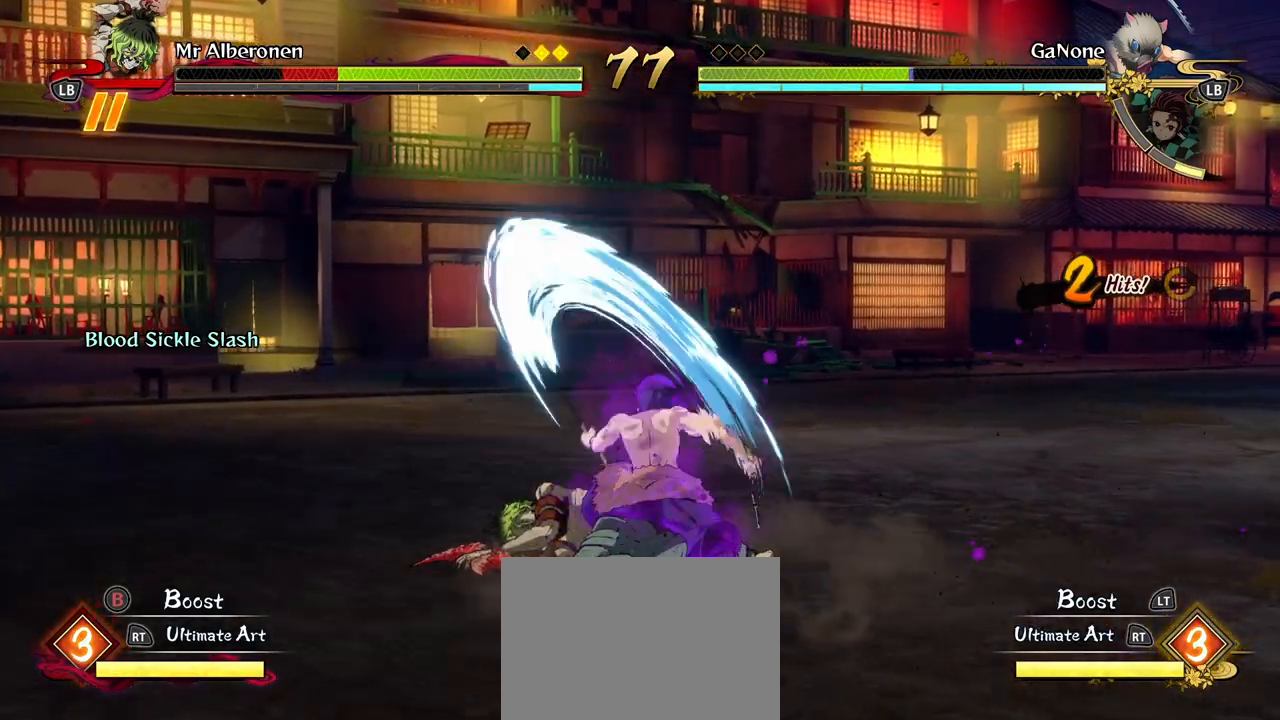
{"buttons": ["R1"], "left_stick": "center", "events": [[400, "left_stick", "right"], [417, "R1", "down"], [450, "left_stick", "center"]]}
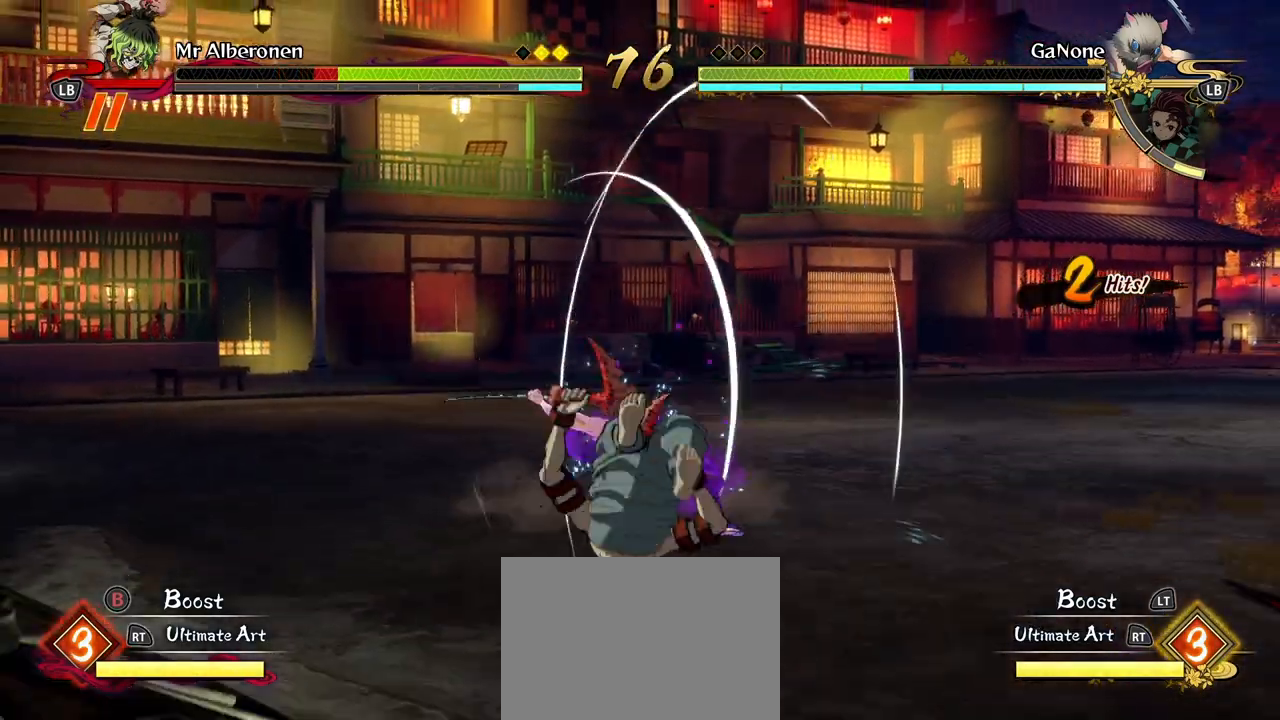
{"buttons": ["R1"], "left_stick": "center", "events": []}
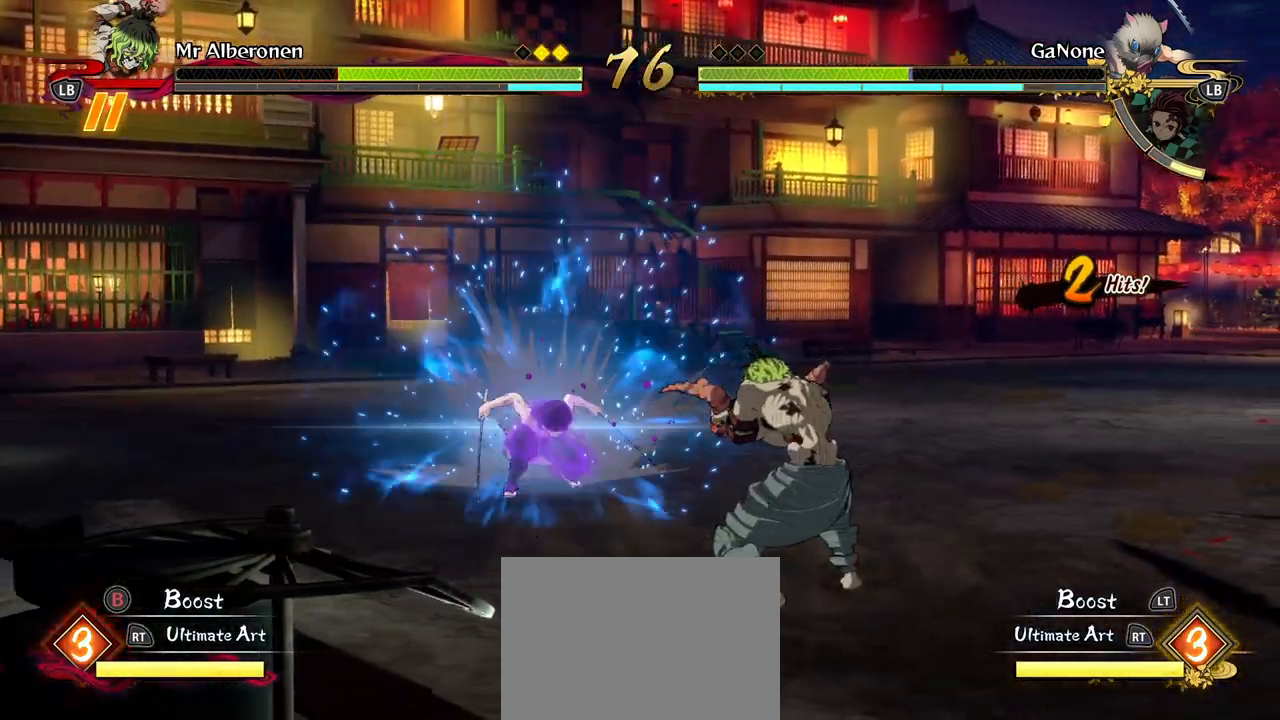
{"buttons": ["R1"], "left_stick": "center", "events": []}
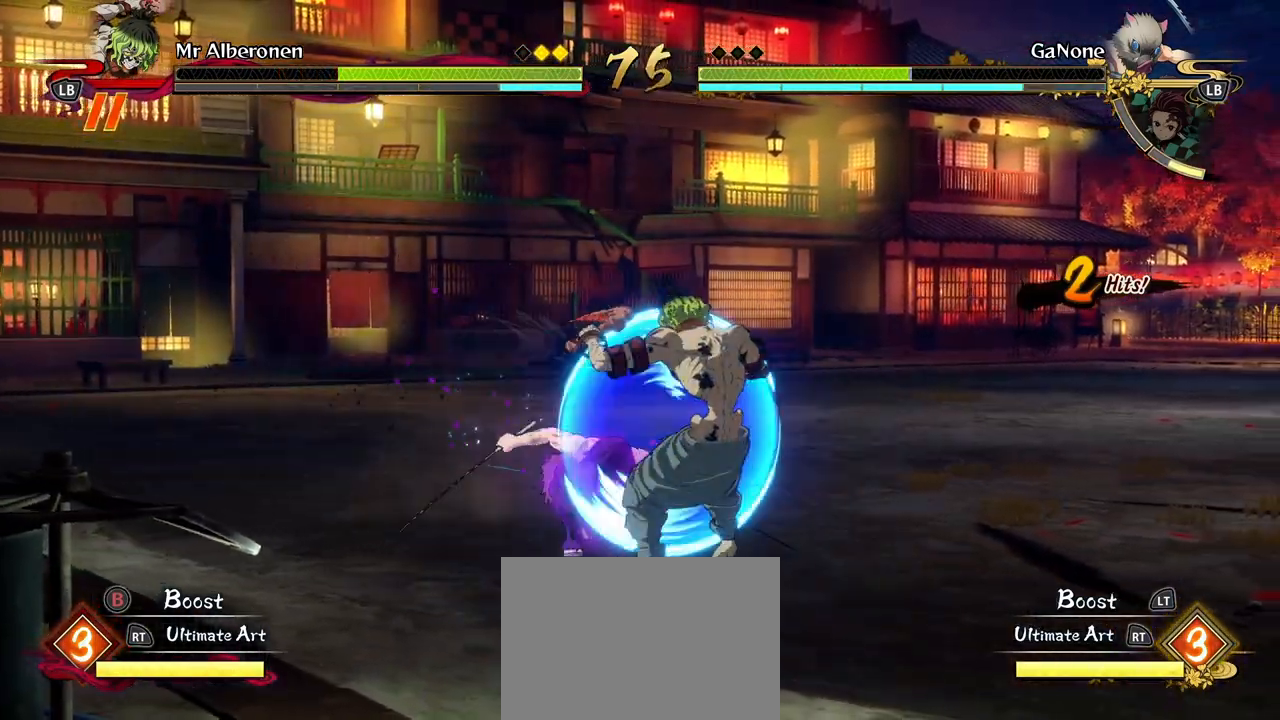
{"buttons": [], "left_stick": "down", "events": [[433, "left_stick", "down"], [467, "R1", "up"]]}
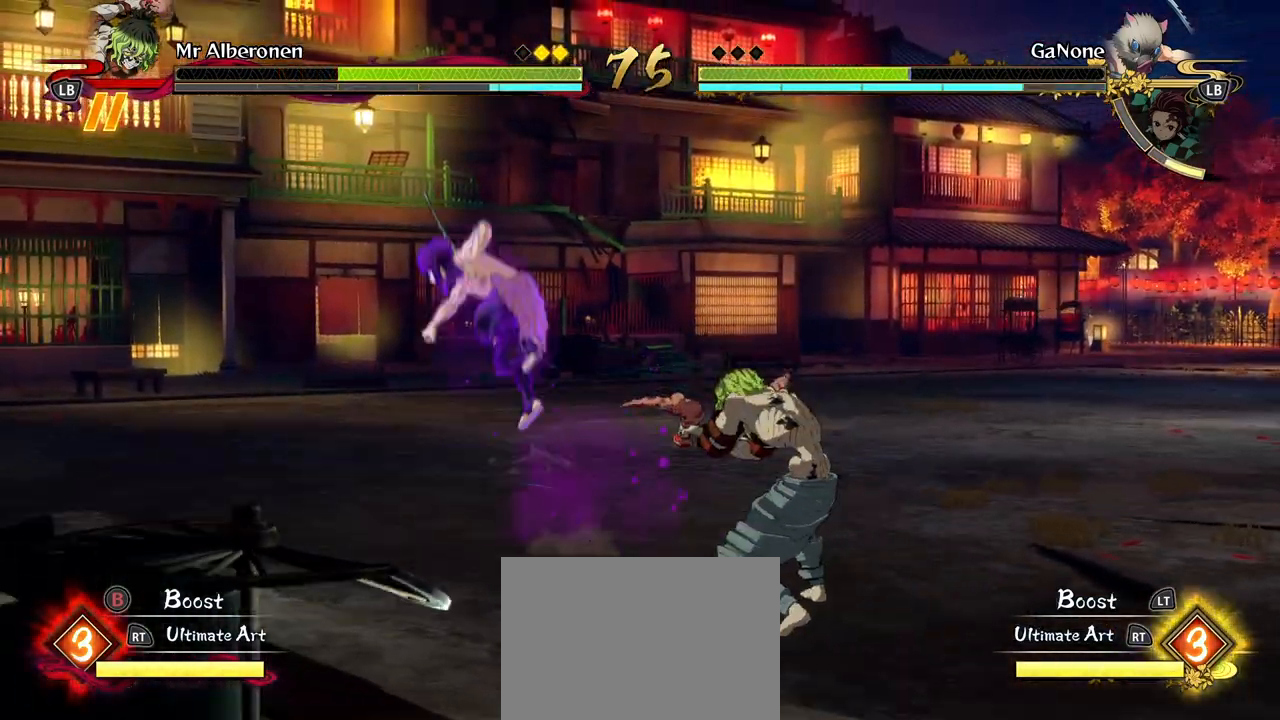
{"buttons": ["X"], "left_stick": "center", "events": [[67, "left_stick", "center"], [117, "X", "down"], [217, "X", "up"], [300, "X", "down"], [417, "X", "up"], [500, "X", "down"]]}